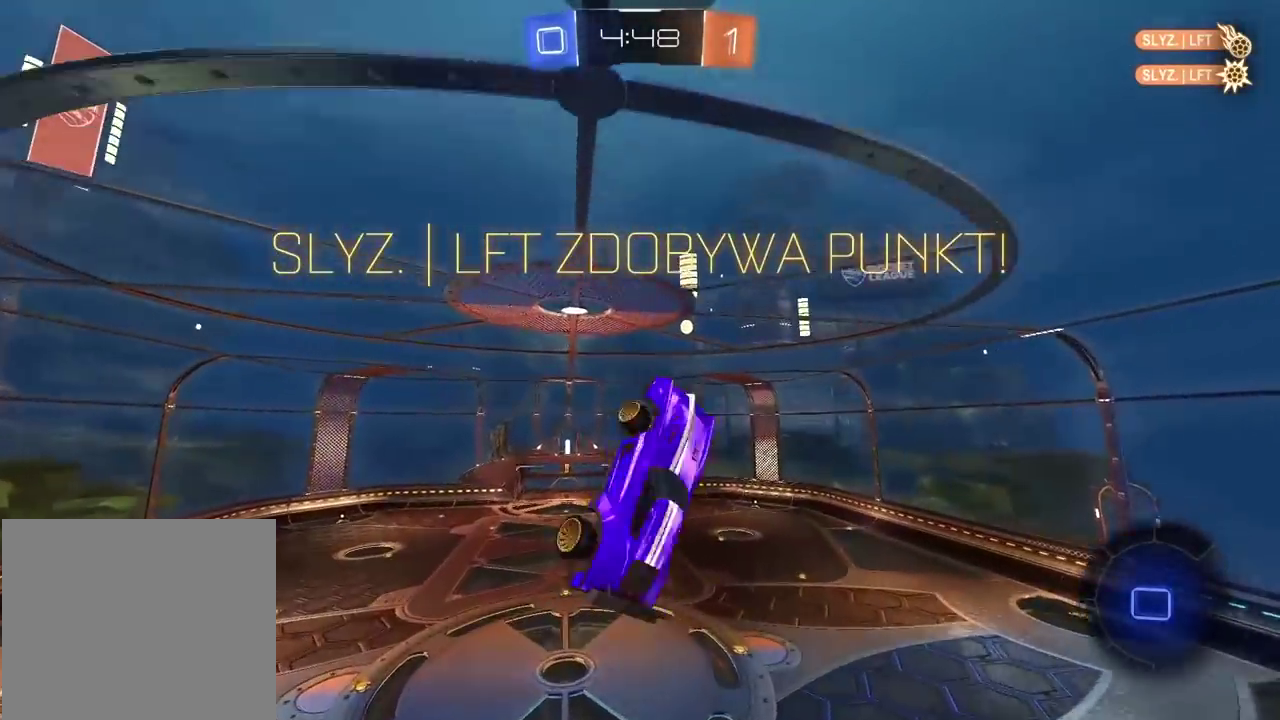
Gameplay with a controller (PlayStation layout); each line is a JSON object with the inputs held at the frame after it. "events" lists button and stick changes between this image and that frame as [ms after this image, input, new state], when the widget could be followed in between. Not read: L1 R1.
{"buttons": ["L2"], "left_stick": "center", "right_stick": "center", "events": []}
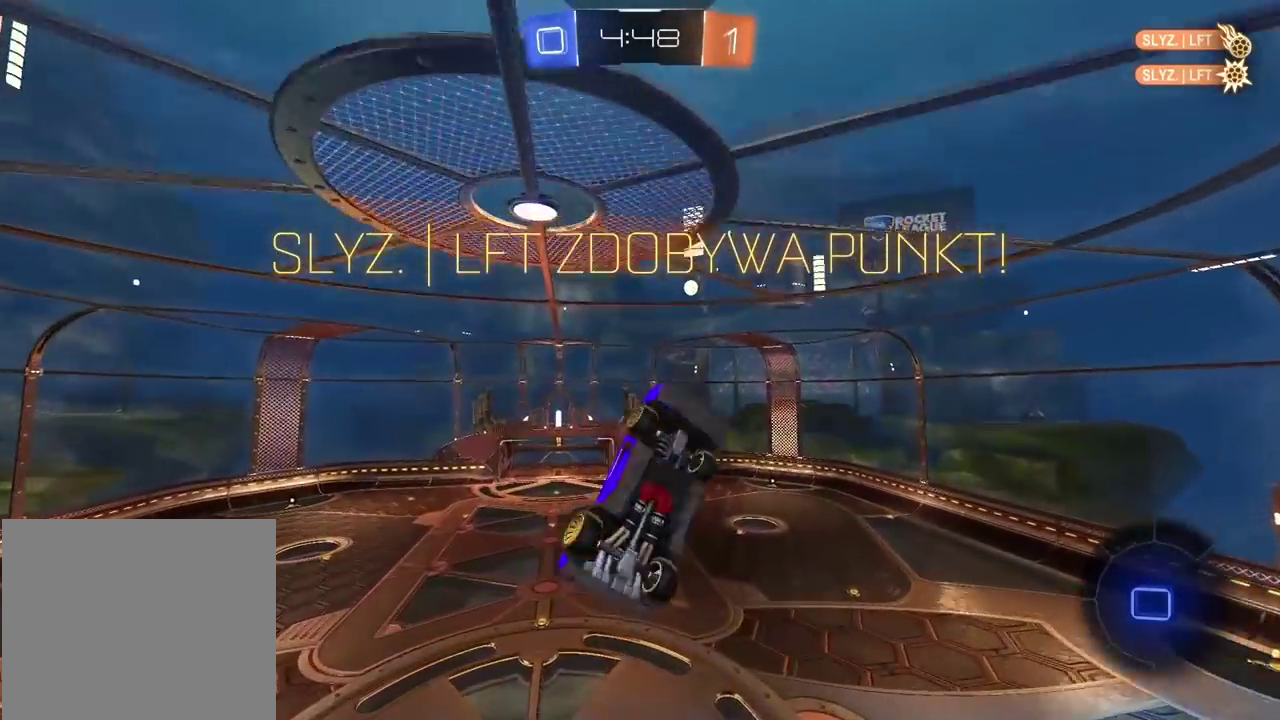
{"buttons": [], "left_stick": "up", "right_stick": "center", "events": [[217, "L2", "up"], [467, "left_stick", "up"]]}
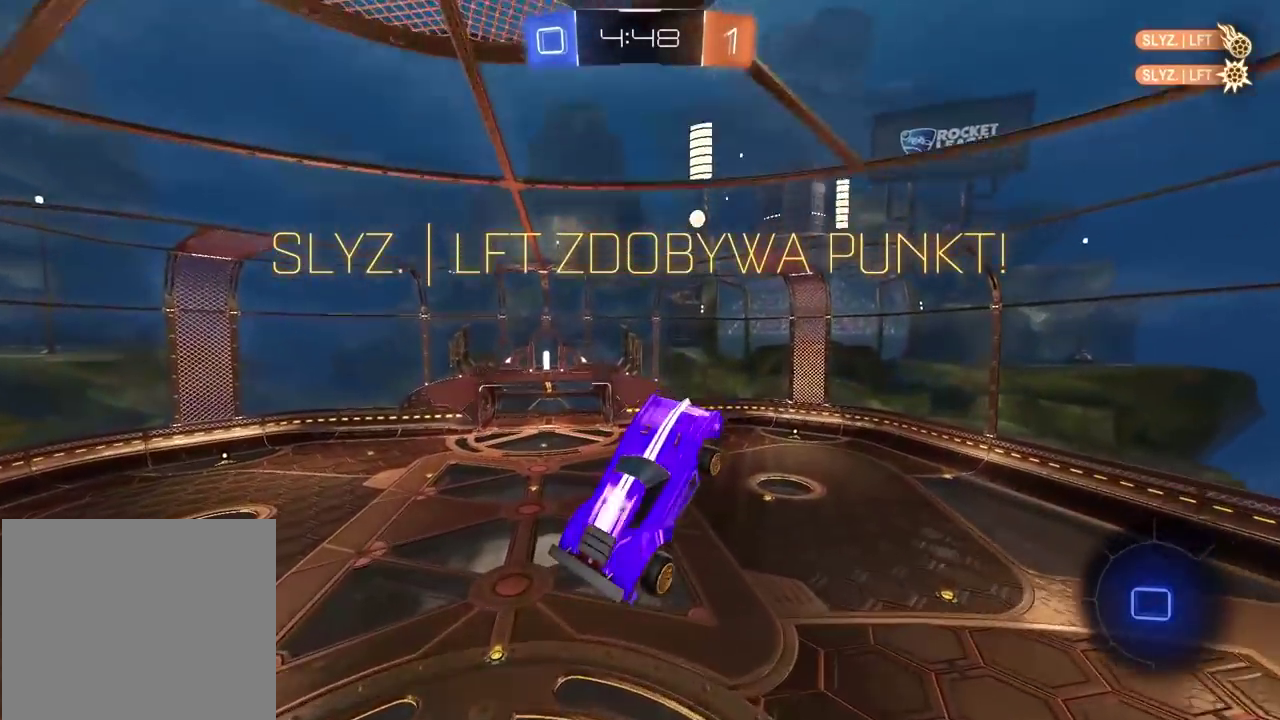
{"buttons": ["CROSS"], "left_stick": "center", "right_stick": "center", "events": [[133, "left_stick", "center"], [283, "CROSS", "down"], [400, "CROSS", "up"], [467, "CROSS", "down"]]}
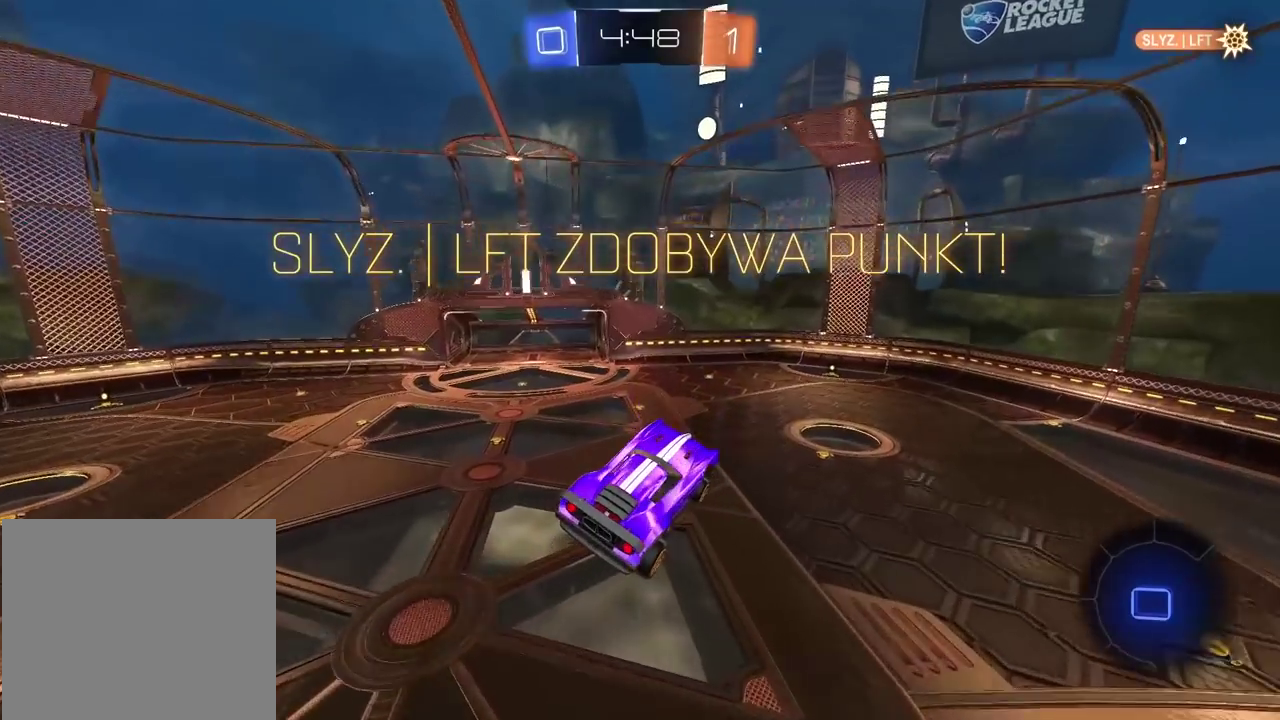
{"buttons": ["CROSS"], "left_stick": "center", "right_stick": "center", "events": [[67, "CROSS", "up"], [133, "CROSS", "down"], [217, "CROSS", "up"], [283, "CROSS", "down"], [383, "CROSS", "up"], [450, "CROSS", "down"]]}
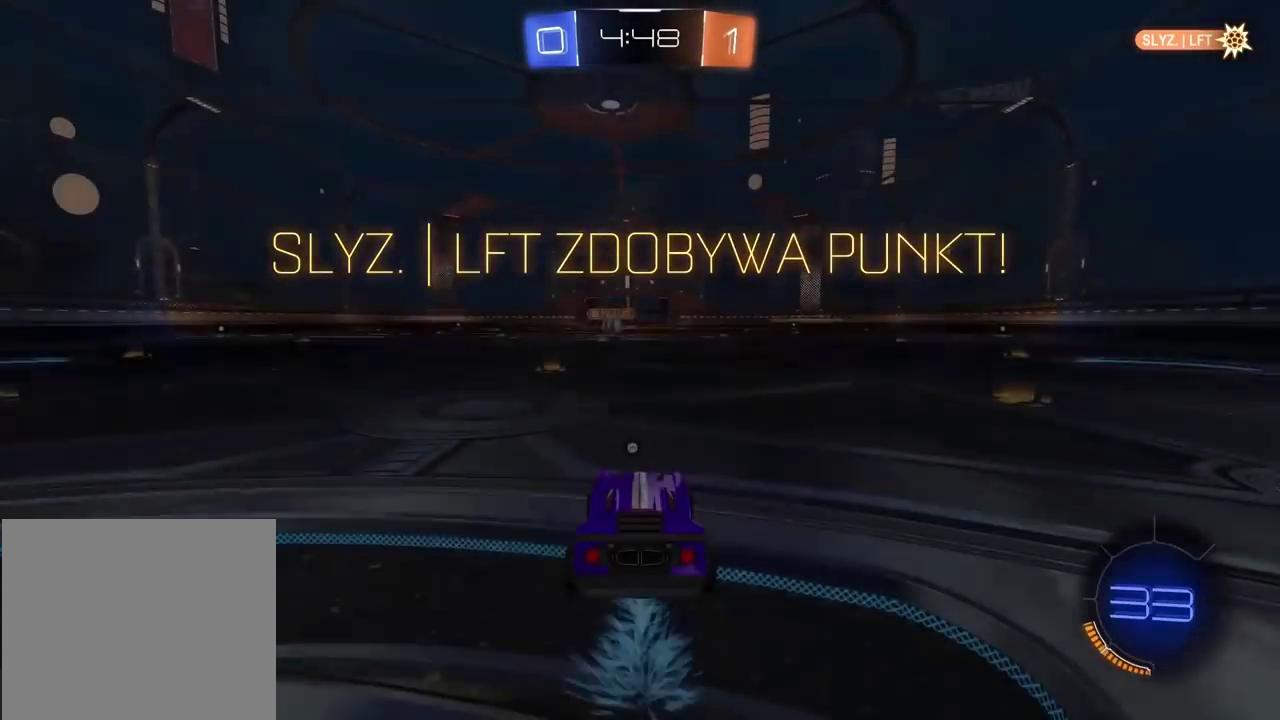
{"buttons": ["TRIANGLE"], "left_stick": "center", "right_stick": "center", "events": [[33, "CROSS", "up"], [333, "TRIANGLE", "down"], [350, "CIRCLE", "down"], [400, "CIRCLE", "up"], [400, "TRIANGLE", "up"], [467, "TRIANGLE", "down"]]}
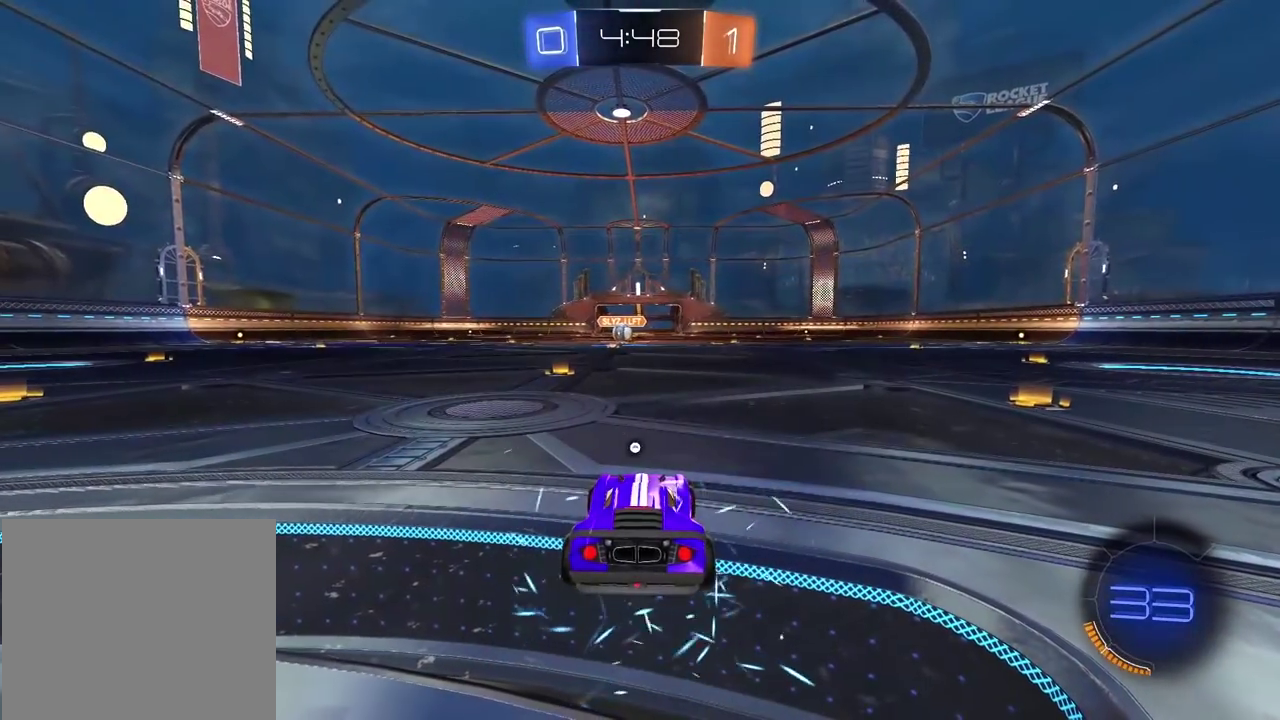
{"buttons": [], "left_stick": "center", "right_stick": "center", "events": [[50, "TRIANGLE", "up"], [100, "TRIANGLE", "down"], [200, "TRIANGLE", "up"], [267, "TRIANGLE", "down"], [333, "TRIANGLE", "up"]]}
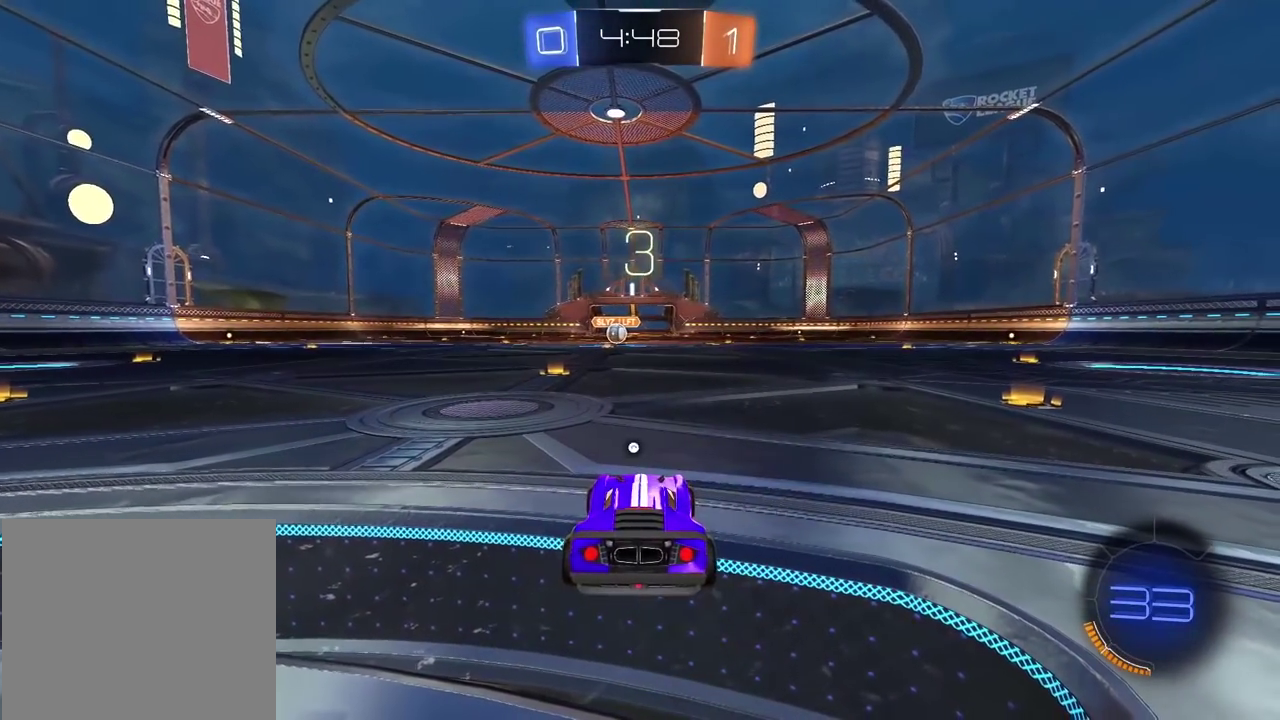
{"buttons": ["TRIANGLE", "R2"], "left_stick": "center", "right_stick": "center", "events": [[167, "R2", "down"], [183, "TRIANGLE", "down"], [267, "TRIANGLE", "up"], [317, "TRIANGLE", "down"]]}
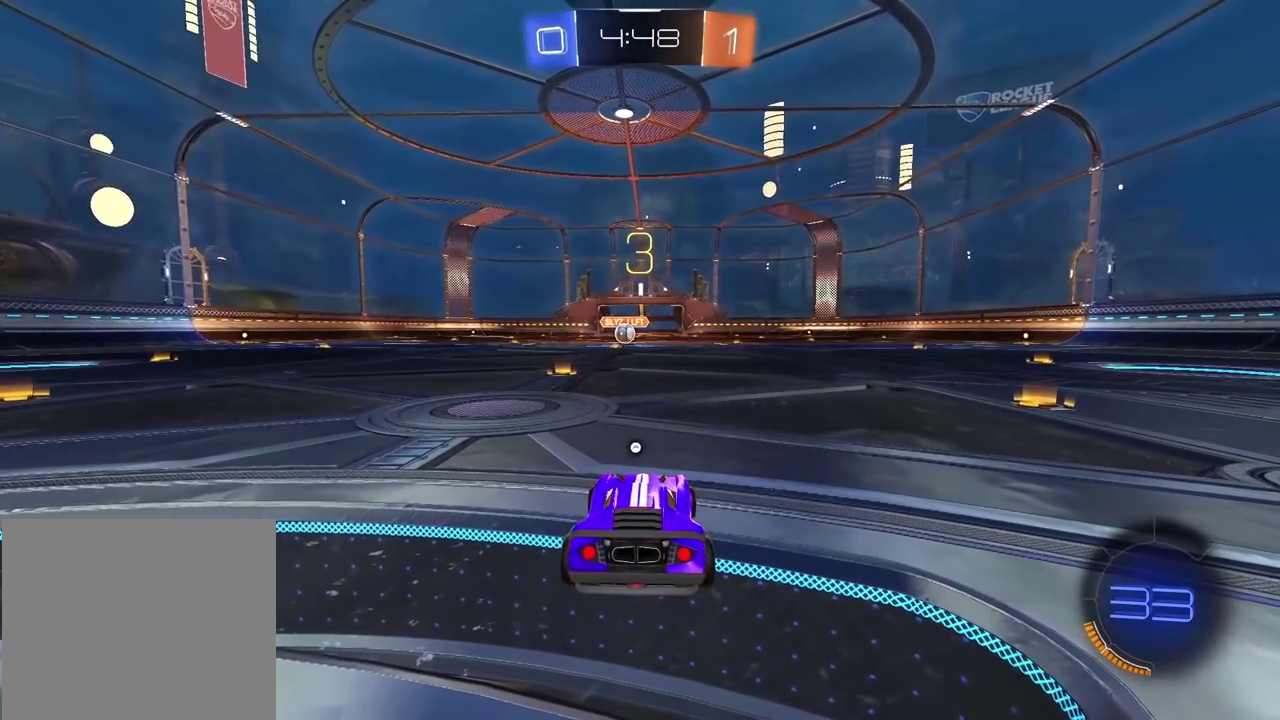
{"buttons": ["R2"], "left_stick": "center", "right_stick": "center", "events": [[33, "TRIANGLE", "up"], [100, "SELECT", "down"], [117, "TRIANGLE", "down"], [183, "TRIANGLE", "up"], [283, "SELECT", "up"]]}
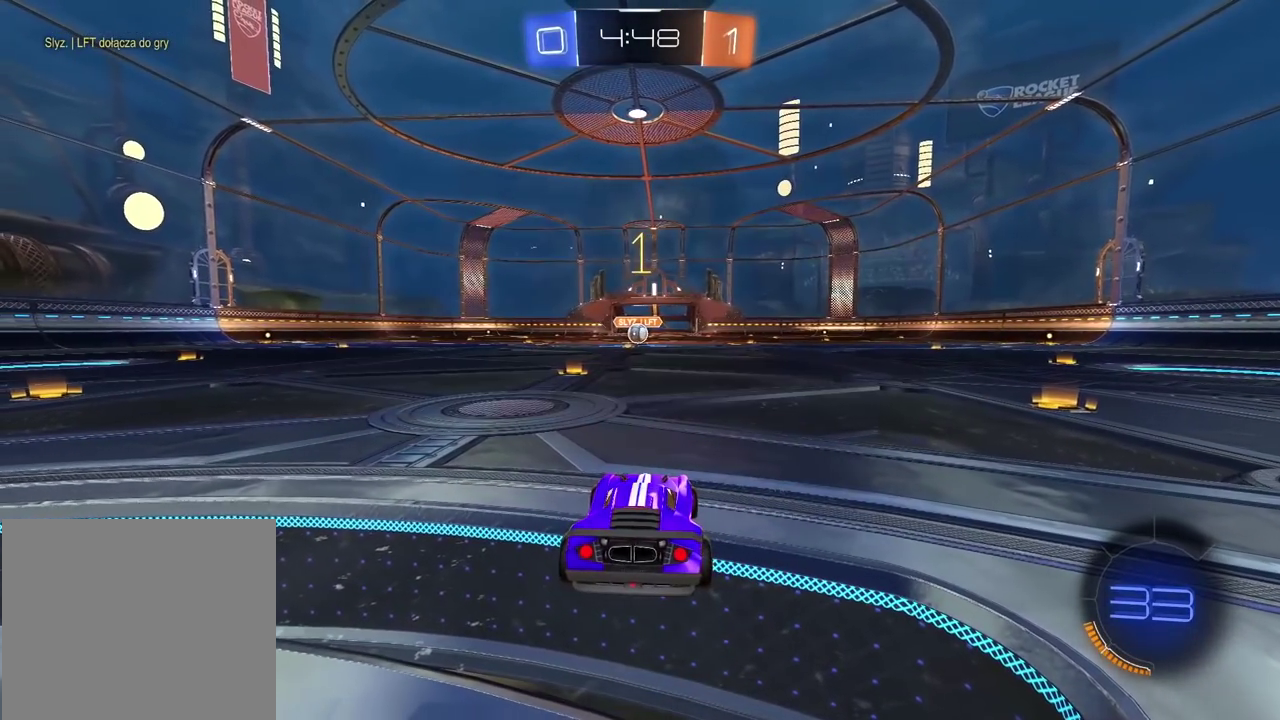
{"buttons": ["R2"], "left_stick": "center", "right_stick": "center", "events": []}
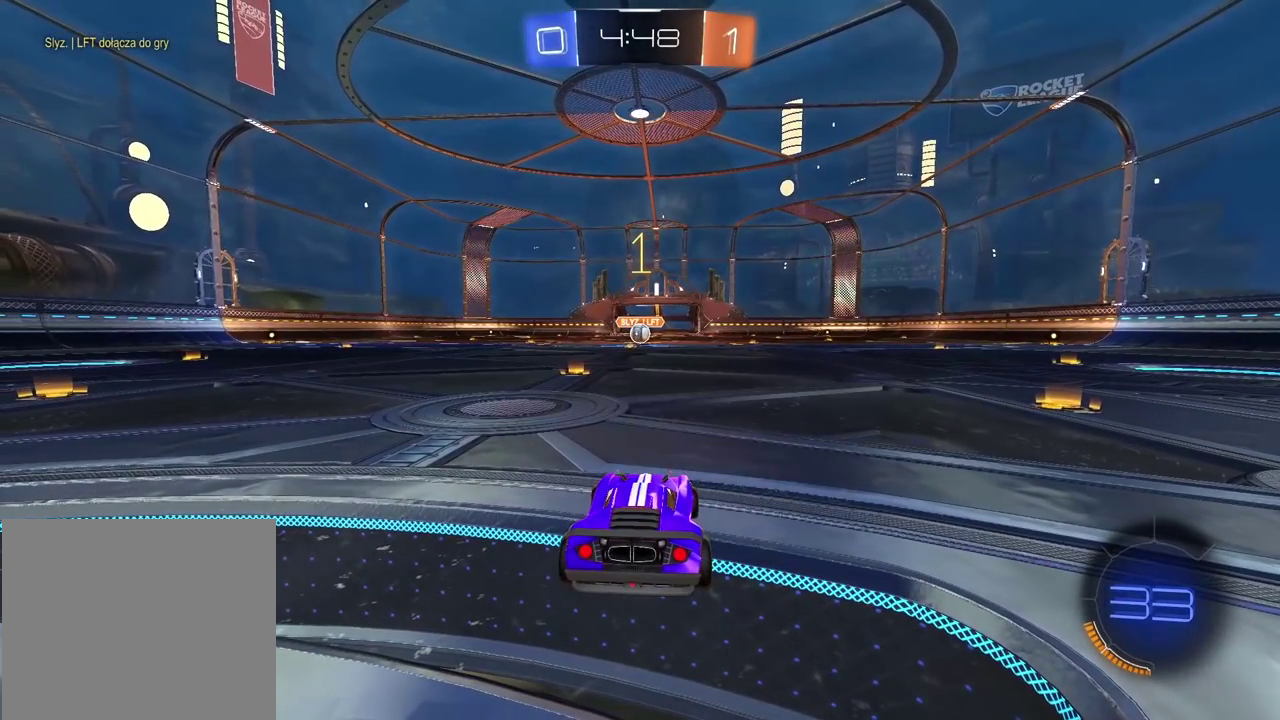
{"buttons": ["CROSS", "R2"], "left_stick": "up", "right_stick": "center", "events": [[17, "left_stick", "up-left"], [133, "left_stick", "center"], [417, "left_stick", "up"], [450, "CROSS", "down"]]}
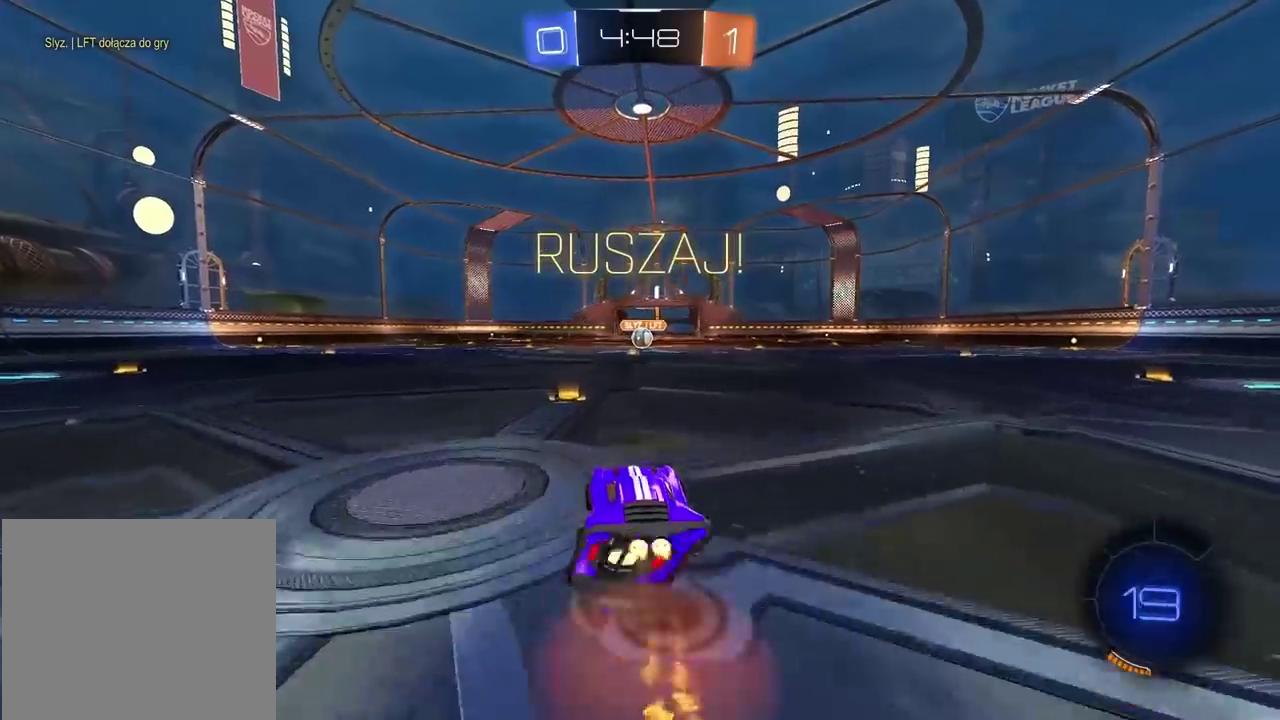
{"buttons": [], "left_stick": "center", "right_stick": "center", "events": [[17, "CROSS", "up"], [83, "CROSS", "down"], [200, "CROSS", "up"], [250, "left_stick", "center"], [317, "R2", "up"]]}
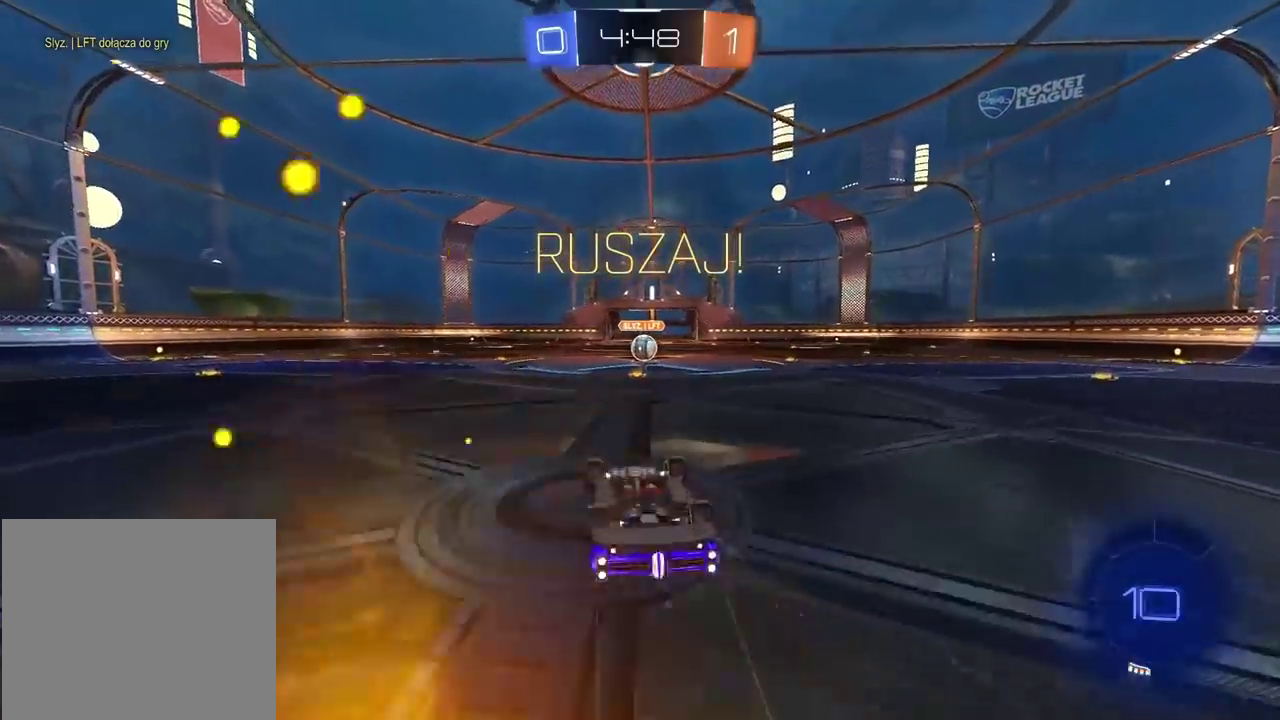
{"buttons": [], "left_stick": "center", "right_stick": "center", "events": [[317, "left_stick", "right"], [467, "left_stick", "center"]]}
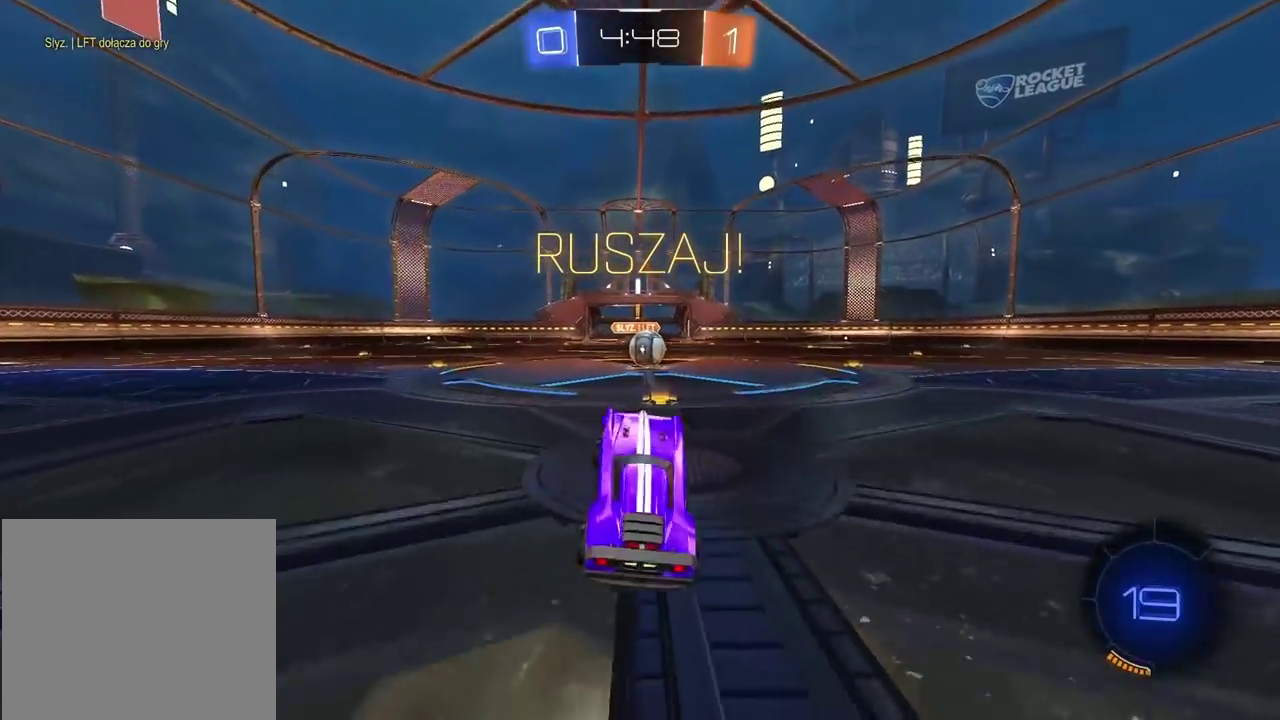
{"buttons": ["CROSS", "R2"], "left_stick": "center", "right_stick": "center", "events": [[17, "left_stick", "right"], [83, "left_stick", "center"], [133, "L2", "down"], [333, "L2", "up"], [383, "R2", "down"], [467, "CROSS", "down"]]}
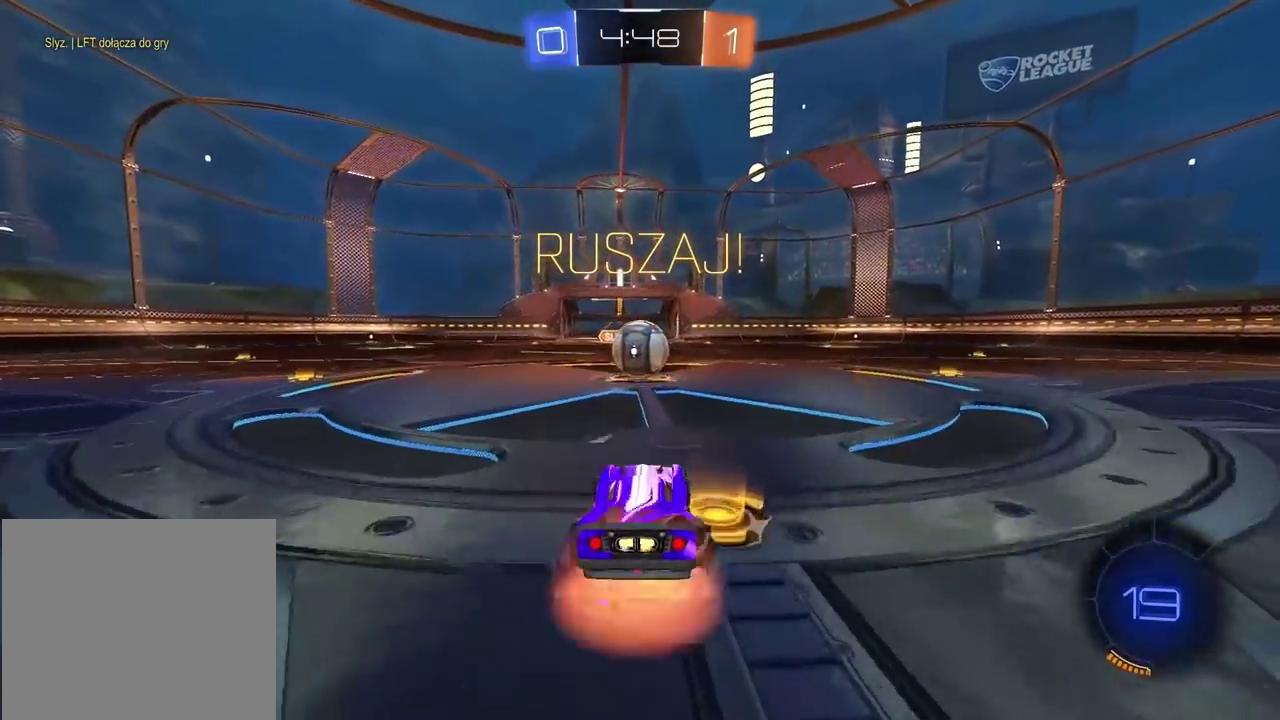
{"buttons": ["L2", "R2"], "left_stick": "down", "right_stick": "center", "events": [[17, "CROSS", "up"], [167, "left_stick", "up-right"], [183, "L2", "down"], [233, "CROSS", "down"], [350, "CROSS", "up"], [450, "left_stick", "down"]]}
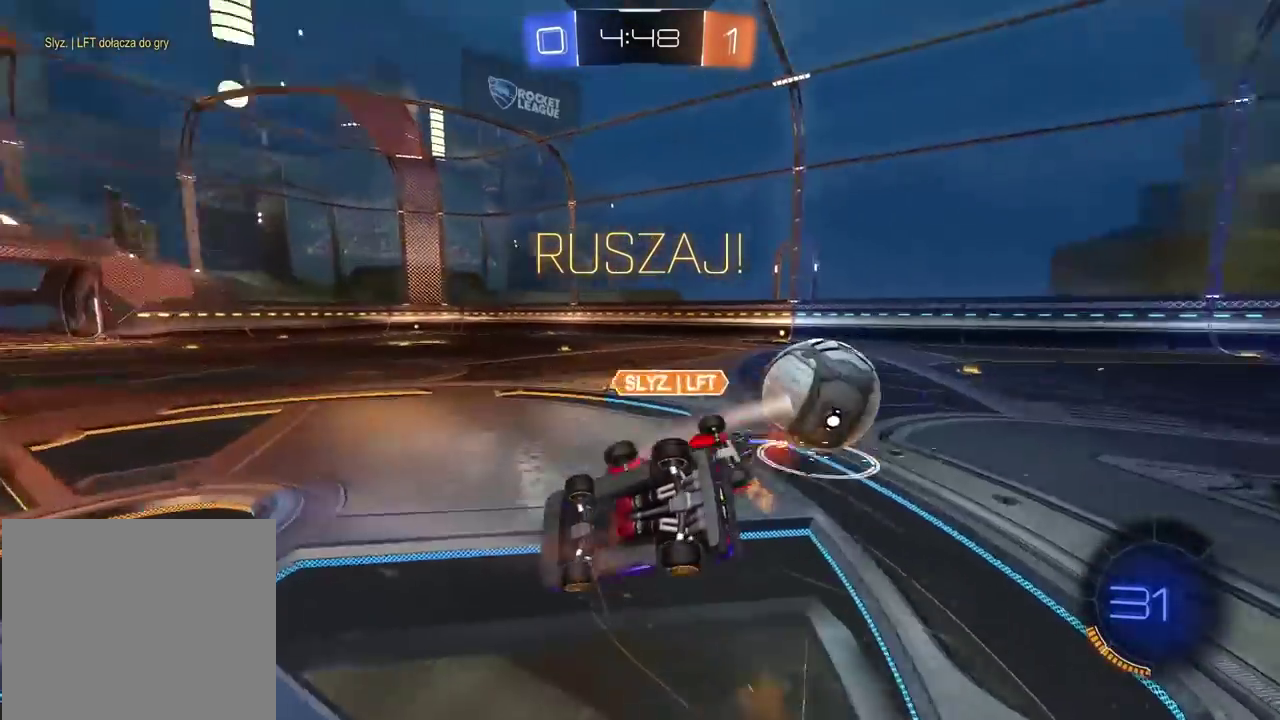
{"buttons": ["R2"], "left_stick": "center", "right_stick": "center", "events": [[17, "left_stick", "down-left"], [117, "left_stick", "left"], [167, "left_stick", "up-left"], [217, "left_stick", "up"], [317, "left_stick", "up-right"], [467, "L2", "up"], [483, "left_stick", "center"]]}
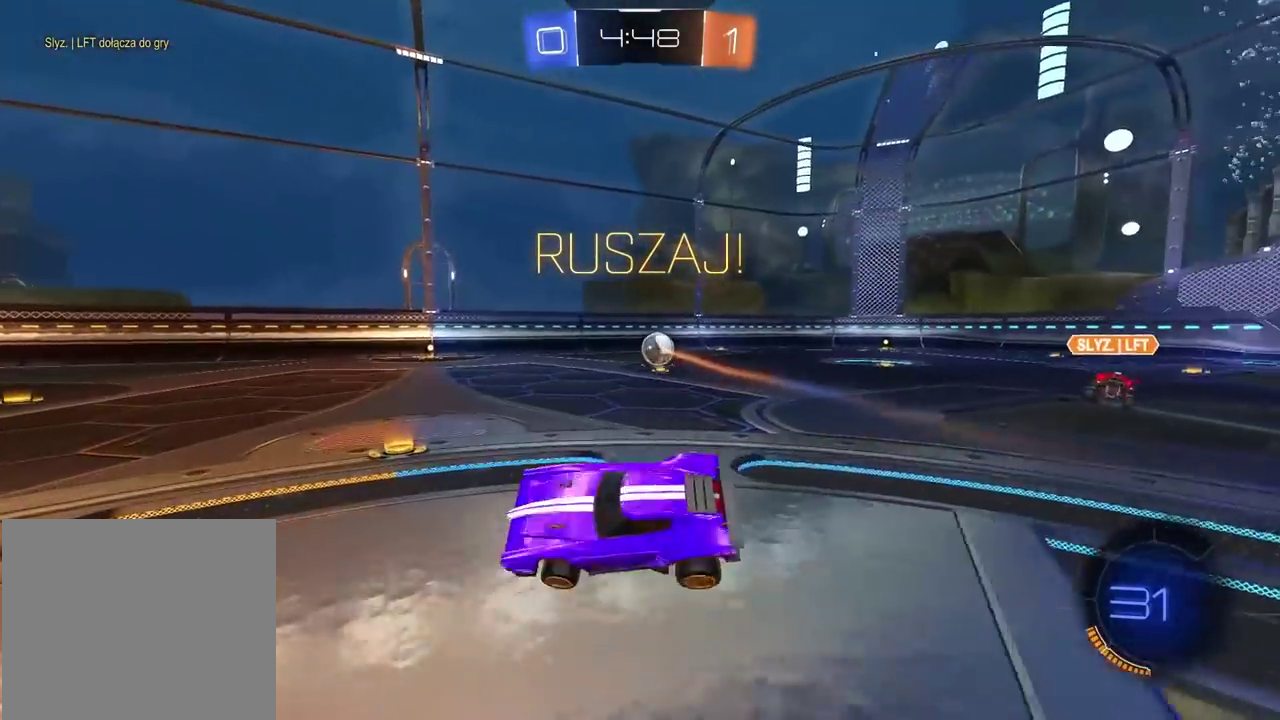
{"buttons": ["R2"], "left_stick": "right", "right_stick": "center", "events": [[100, "left_stick", "right"]]}
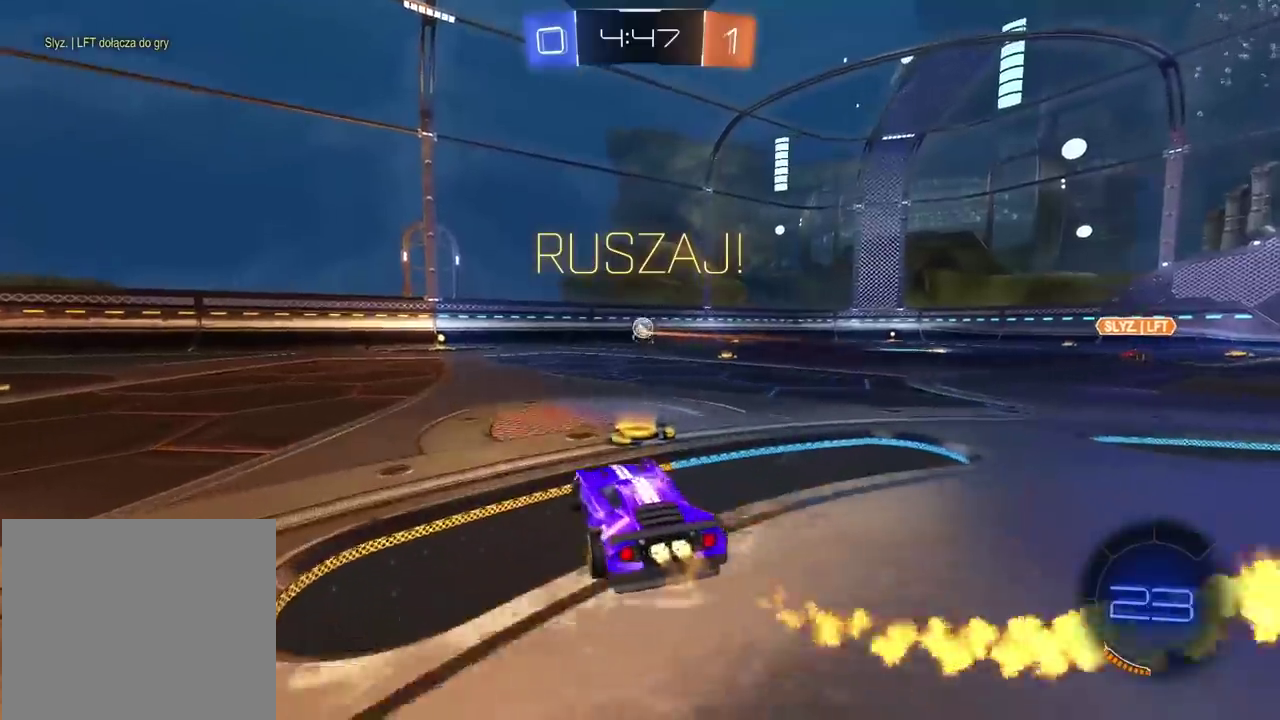
{"buttons": ["R2"], "left_stick": "center", "right_stick": "center", "events": [[67, "left_stick", "center"], [183, "left_stick", "right"], [283, "left_stick", "center"]]}
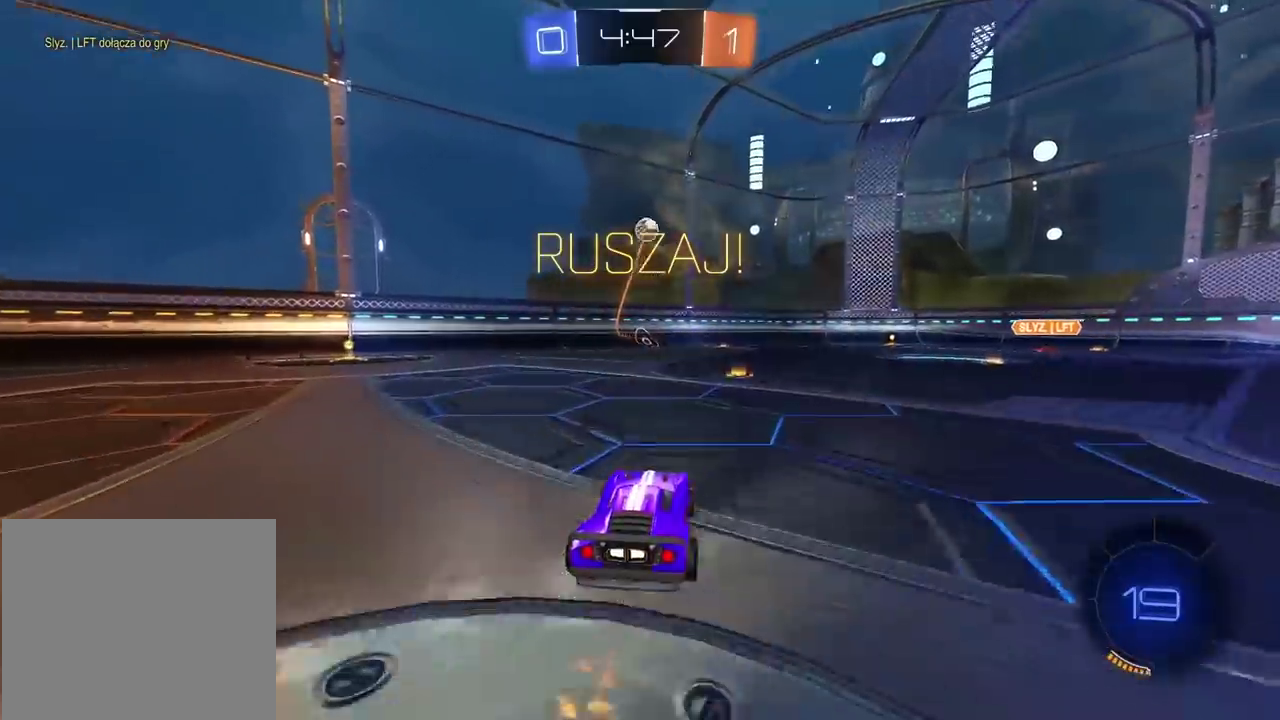
{"buttons": ["R2"], "left_stick": "right", "right_stick": "center", "events": [[267, "left_stick", "right"], [367, "left_stick", "center"], [450, "left_stick", "right"]]}
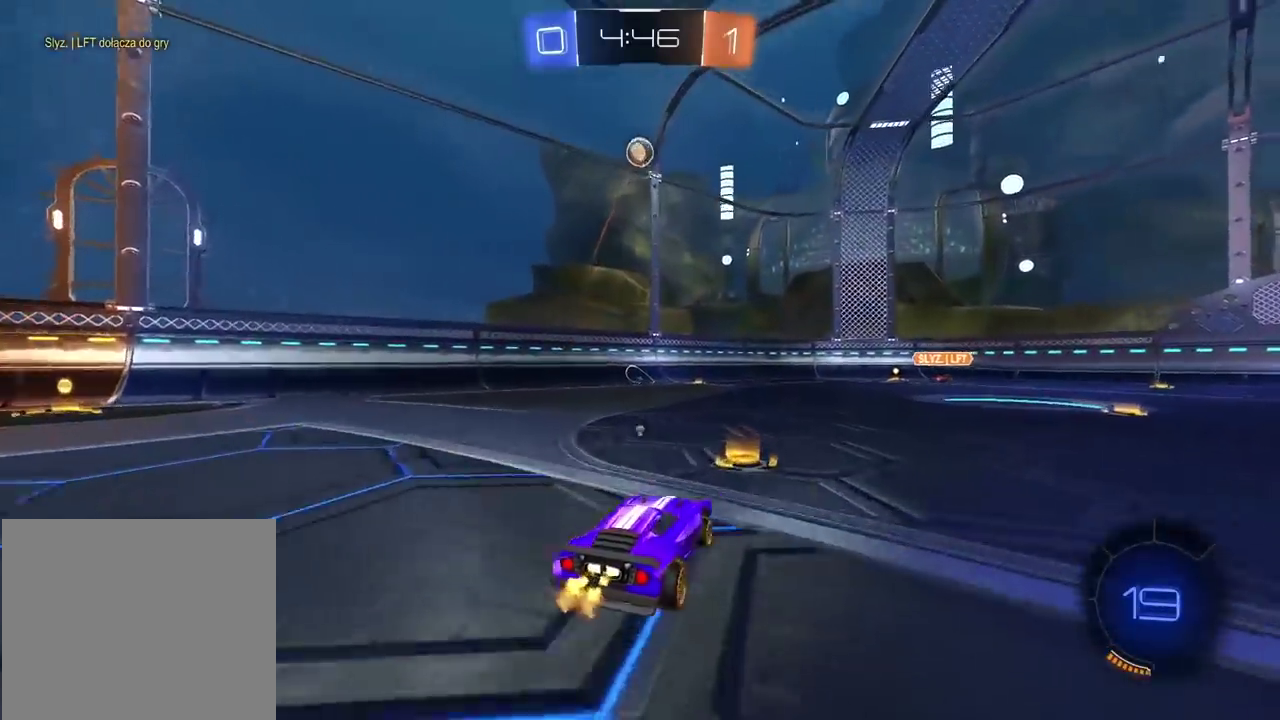
{"buttons": ["R2"], "left_stick": "center", "right_stick": "center", "events": [[17, "TRIANGLE", "down"], [117, "TRIANGLE", "up"], [200, "left_stick", "up"], [233, "CROSS", "down"], [367, "CROSS", "up"], [400, "left_stick", "center"]]}
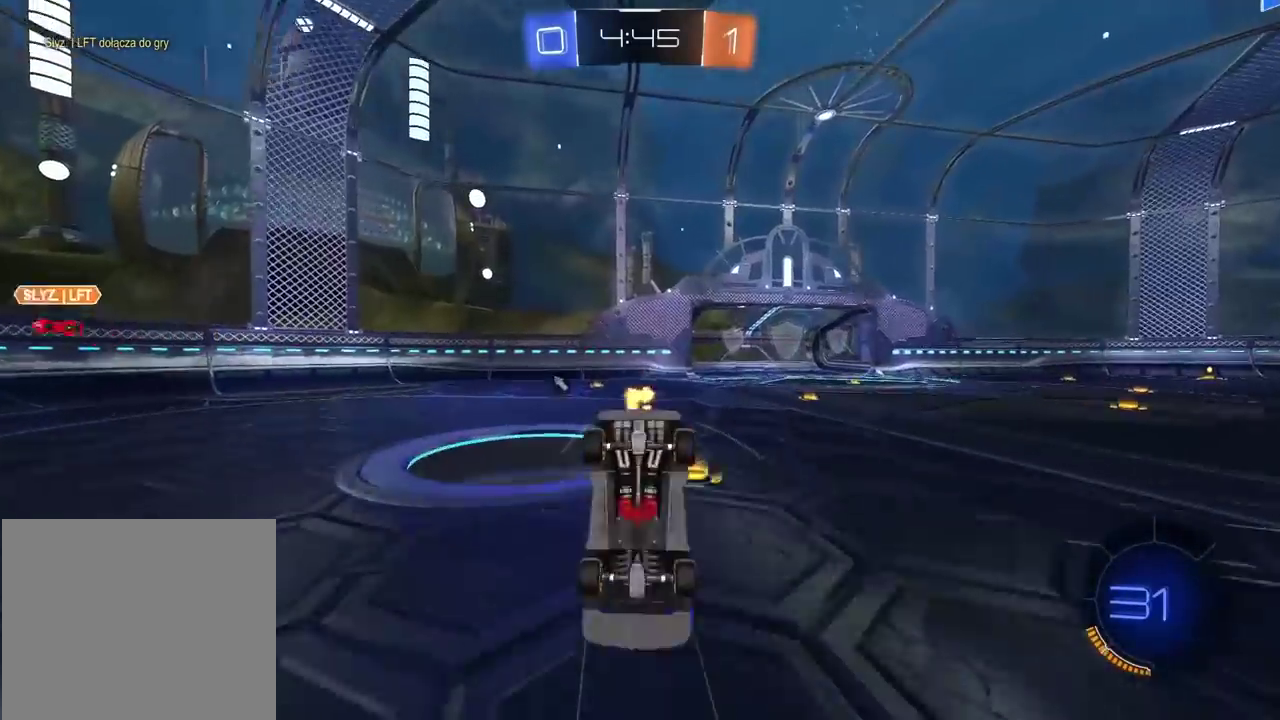
{"buttons": [], "left_stick": "left", "right_stick": "center", "events": [[33, "R2", "up"], [183, "TRIANGLE", "down"], [250, "TRIANGLE", "up"], [467, "left_stick", "left"]]}
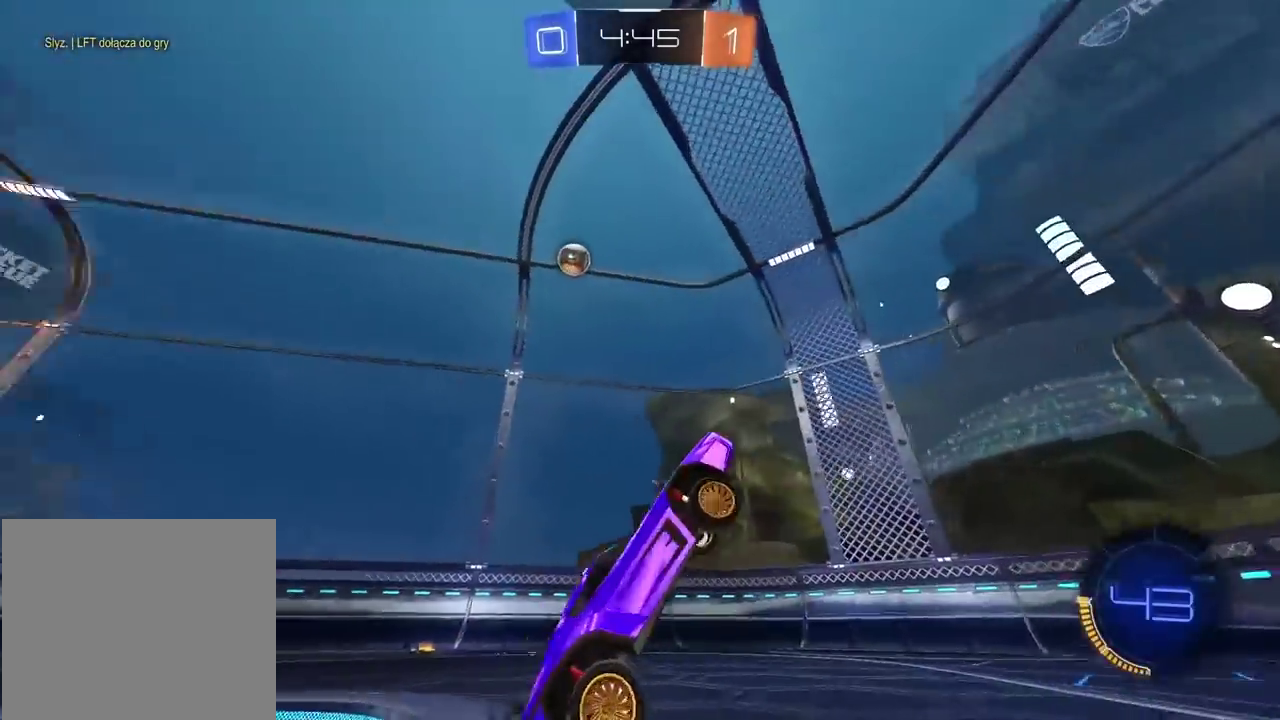
{"buttons": ["R2"], "left_stick": "left", "right_stick": "center", "events": [[33, "left_stick", "center"], [150, "R2", "down"], [183, "left_stick", "left"], [283, "left_stick", "center"], [400, "left_stick", "left"]]}
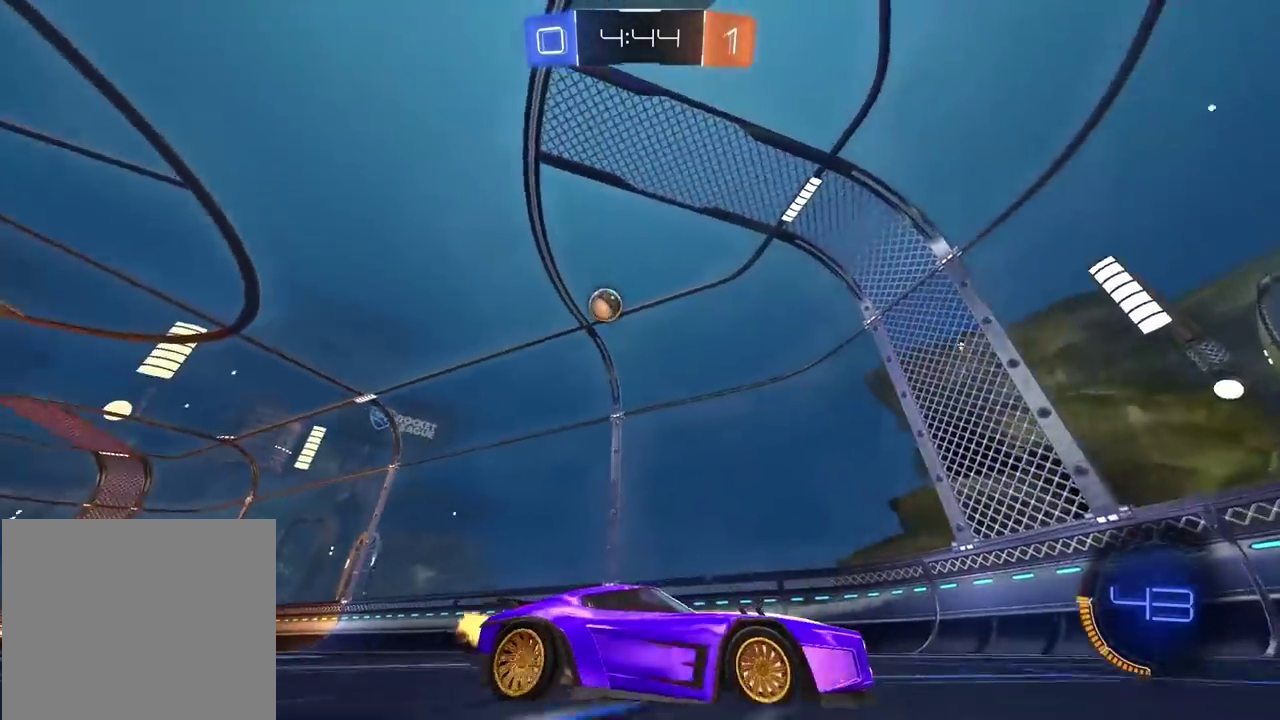
{"buttons": ["R2"], "left_stick": "right", "right_stick": "center", "events": [[283, "left_stick", "right"]]}
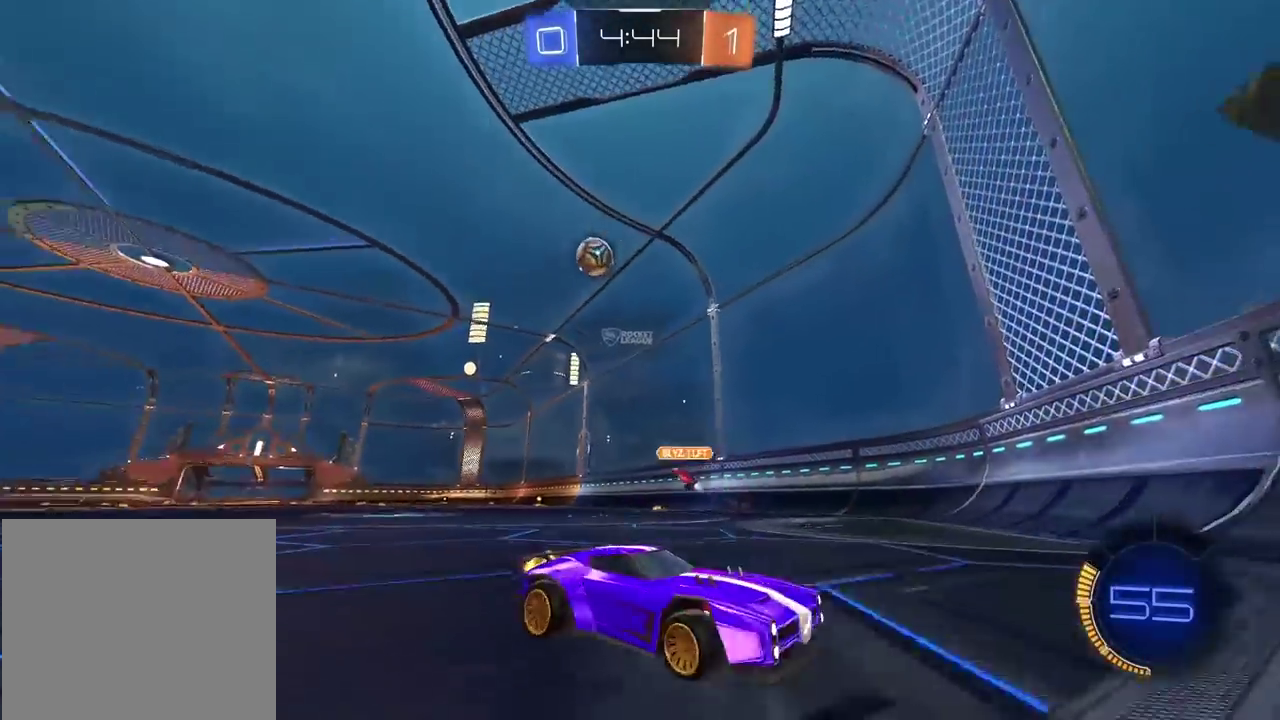
{"buttons": ["R2"], "left_stick": "right", "right_stick": "center", "events": []}
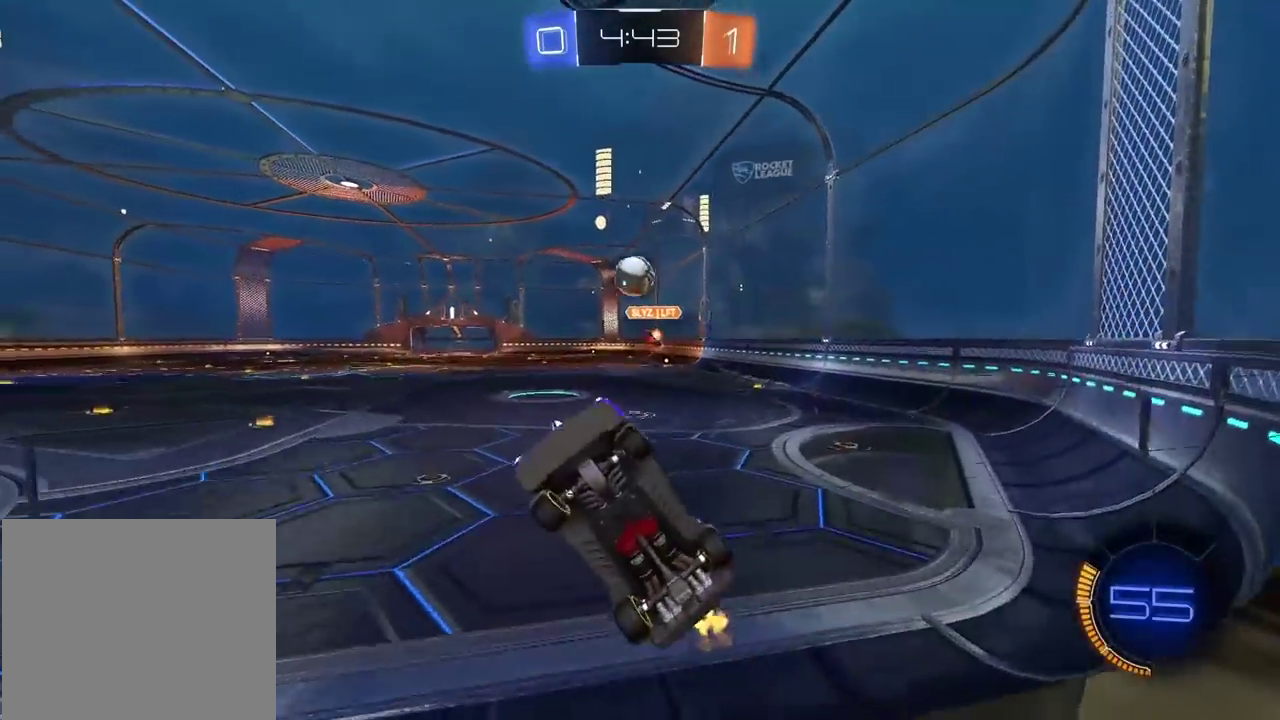
{"buttons": ["R2"], "left_stick": "center", "right_stick": "center", "events": [[167, "left_stick", "center"], [350, "left_stick", "up-right"], [500, "left_stick", "center"]]}
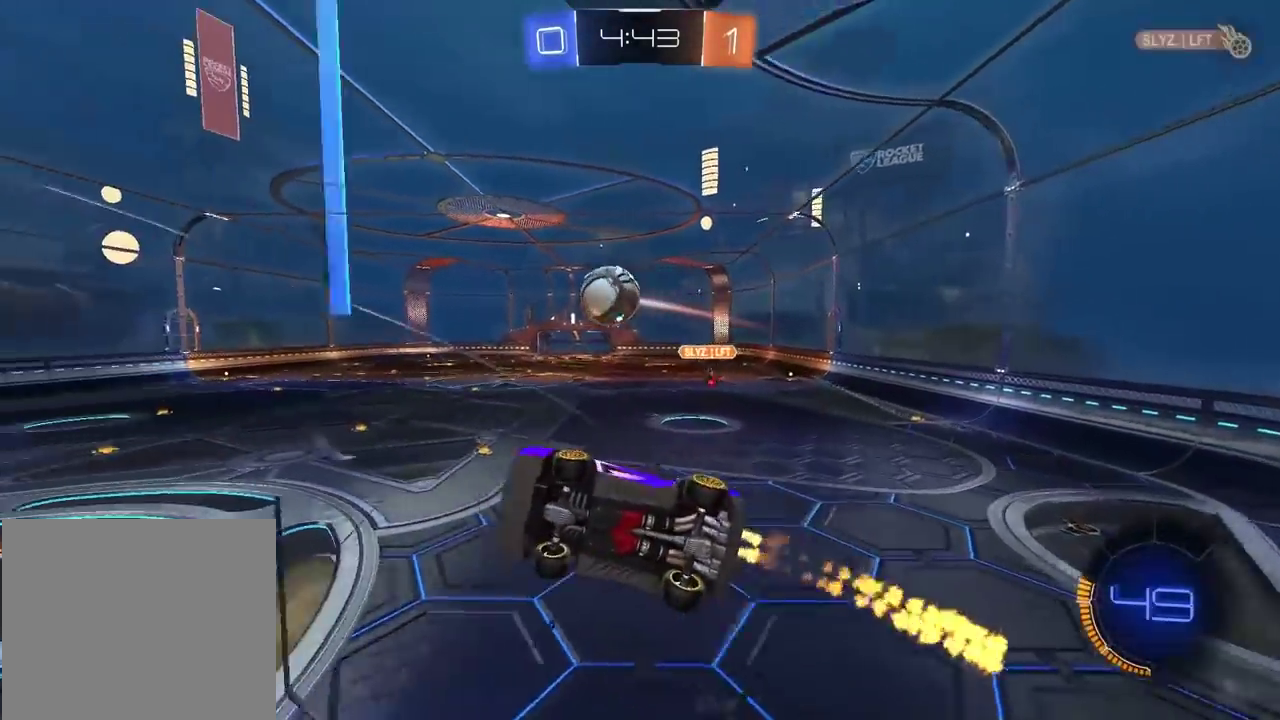
{"buttons": ["CROSS", "R2", "L3"], "left_stick": "left", "right_stick": "center", "events": [[100, "left_stick", "down-left"], [117, "CROSS", "down"], [217, "L3", "down"], [283, "L3", "up"], [283, "left_stick", "left"], [333, "L3", "down"], [367, "CROSS", "up"], [417, "CROSS", "down"]]}
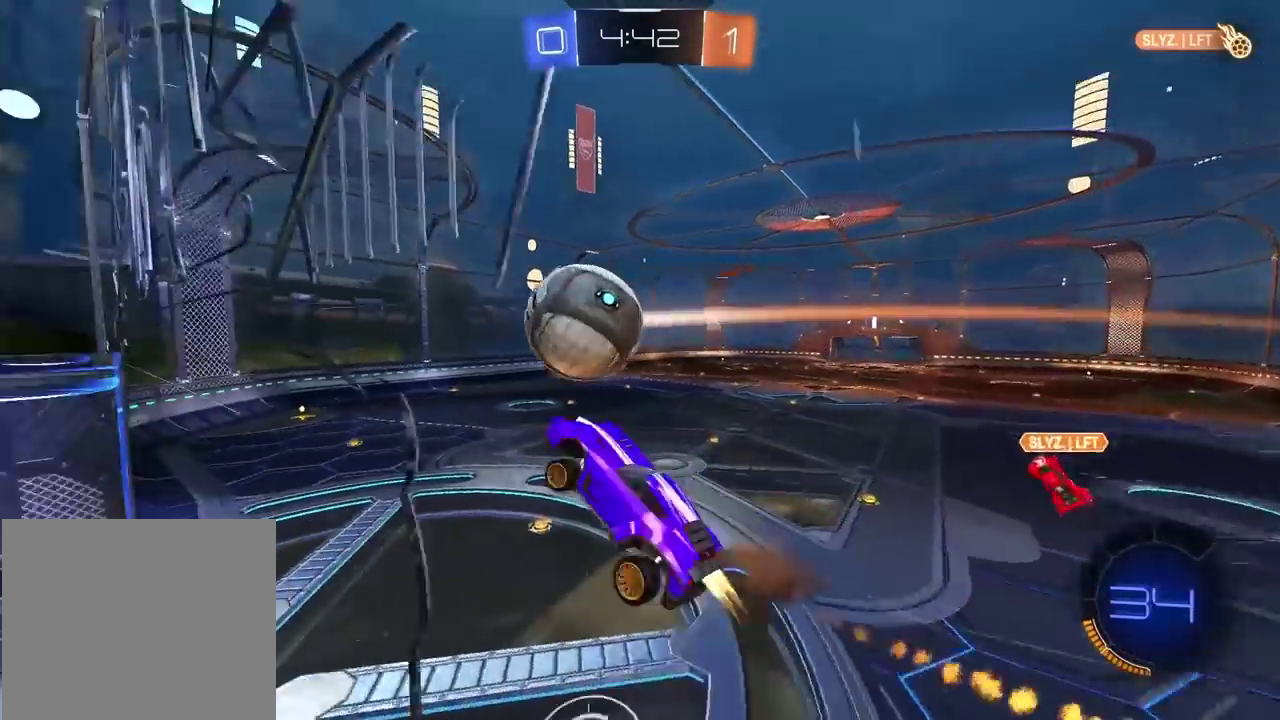
{"buttons": ["R2"], "left_stick": "center", "right_stick": "center", "events": [[133, "L3", "up"], [217, "left_stick", "center"], [333, "CROSS", "up"]]}
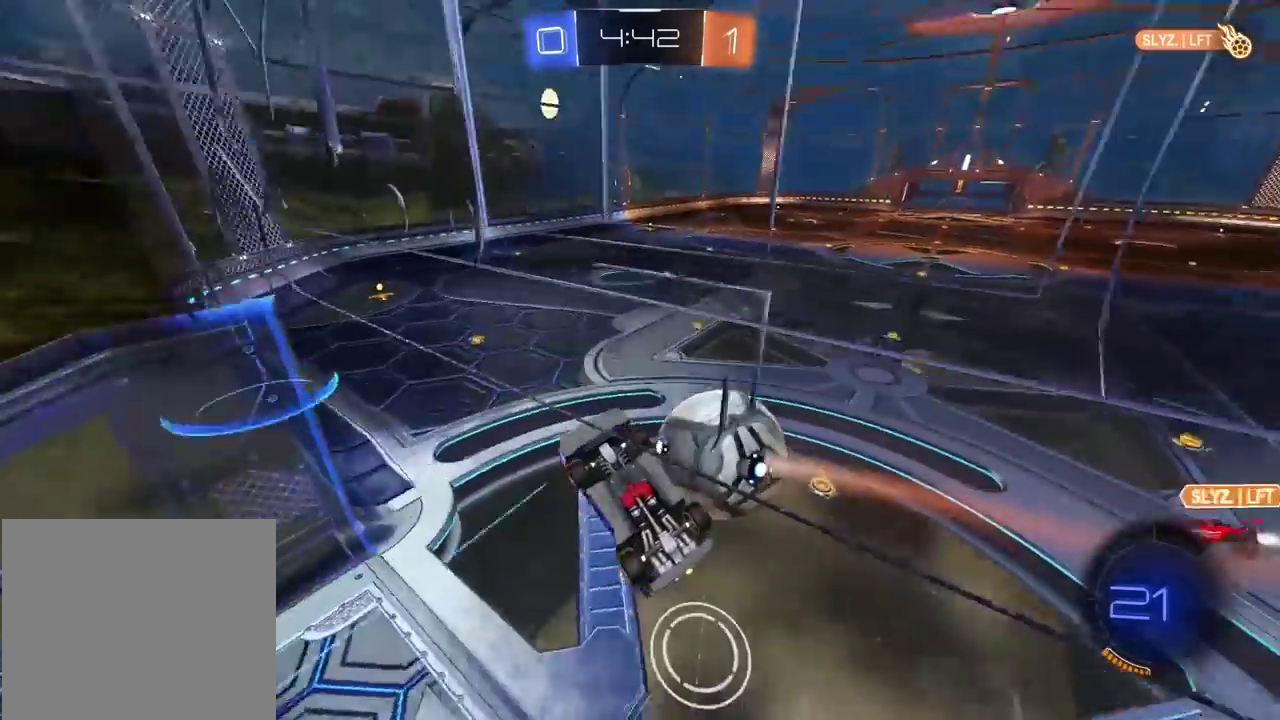
{"buttons": ["R2"], "left_stick": "right", "right_stick": "center", "events": [[33, "left_stick", "right"]]}